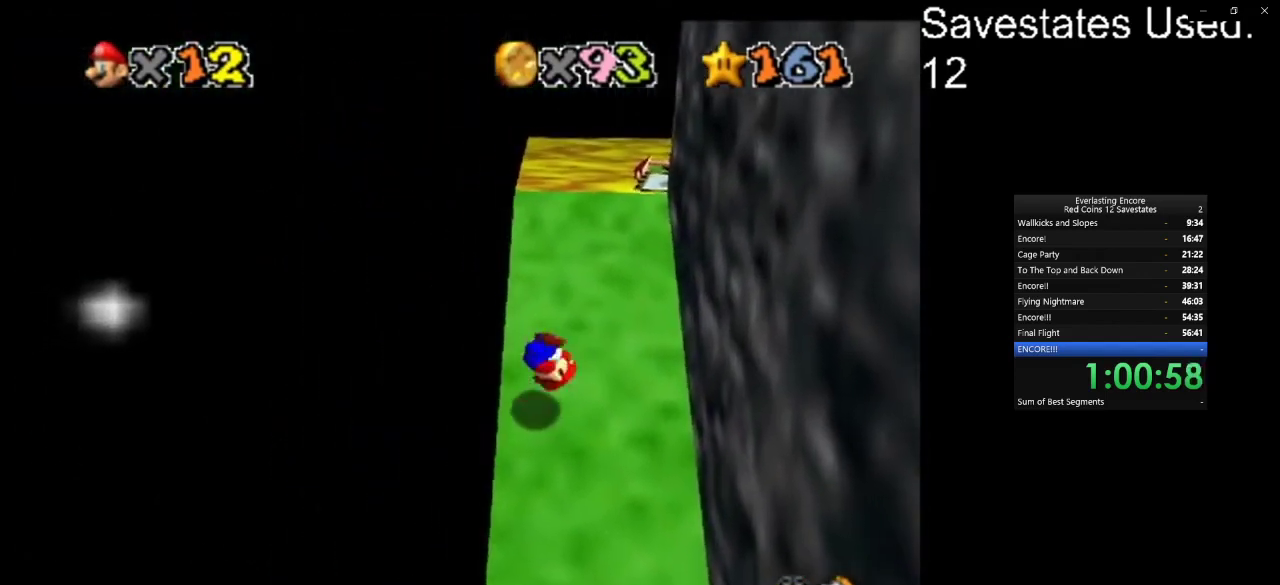
Gameplay with a controller (Nintendo layout); each line is a JSON object with the inputs held at the frame after it (dt_ms = milliseconds from this image to that frame). "events" lists button and stick changes between this image and that frame as [ms after this image, input, new state], when the widget could be followed in between. Not read: B L3 R3.
{"dt_ms": 300, "buttons": [], "left_stick": "up-right", "events": [[133, "A", "up"], [133, "Z", "up"]]}
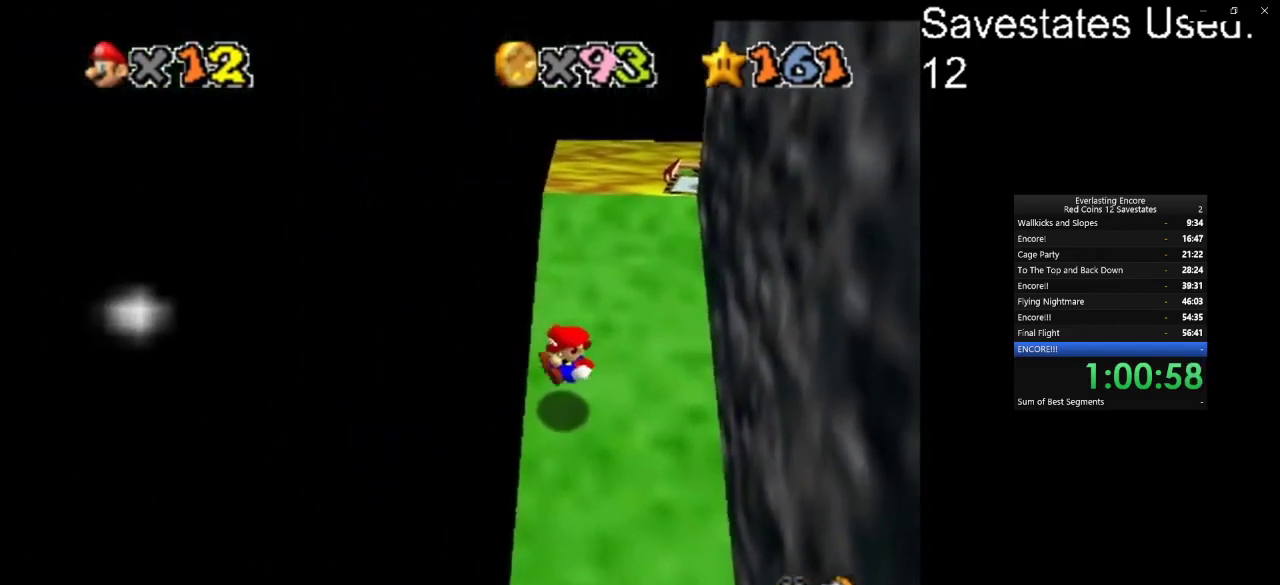
{"dt_ms": 700, "buttons": ["A"], "left_stick": "up-right", "events": [[333, "A", "down"]]}
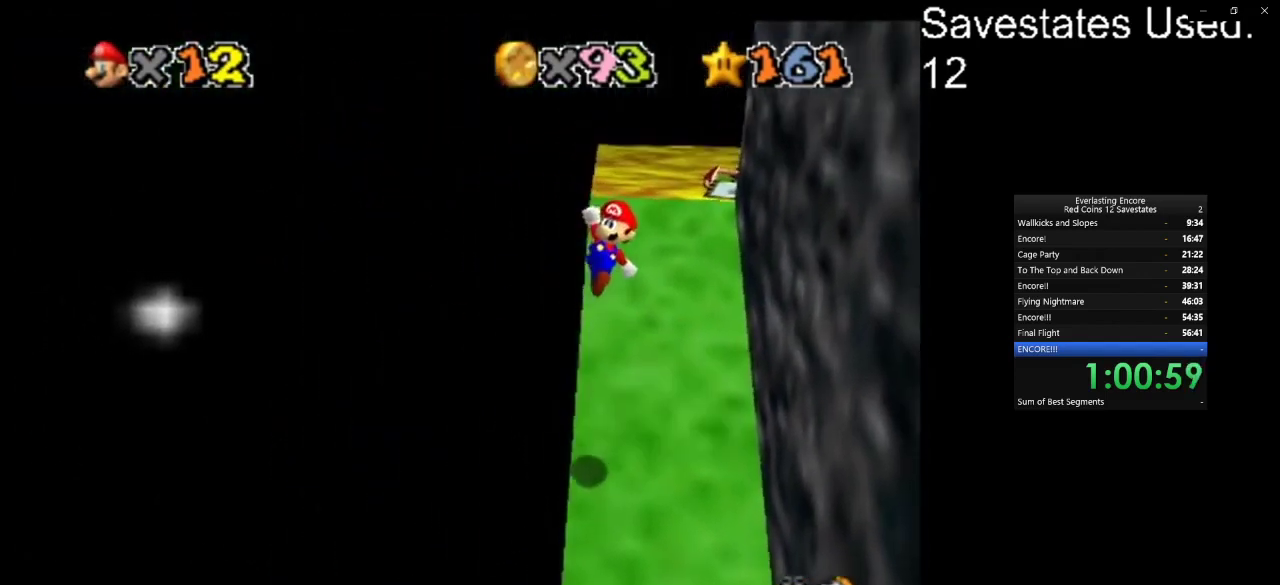
{"dt_ms": 700, "buttons": [], "left_stick": "up-left", "events": [[333, "left_stick", "up"], [367, "A", "up"], [400, "left_stick", "up-left"]]}
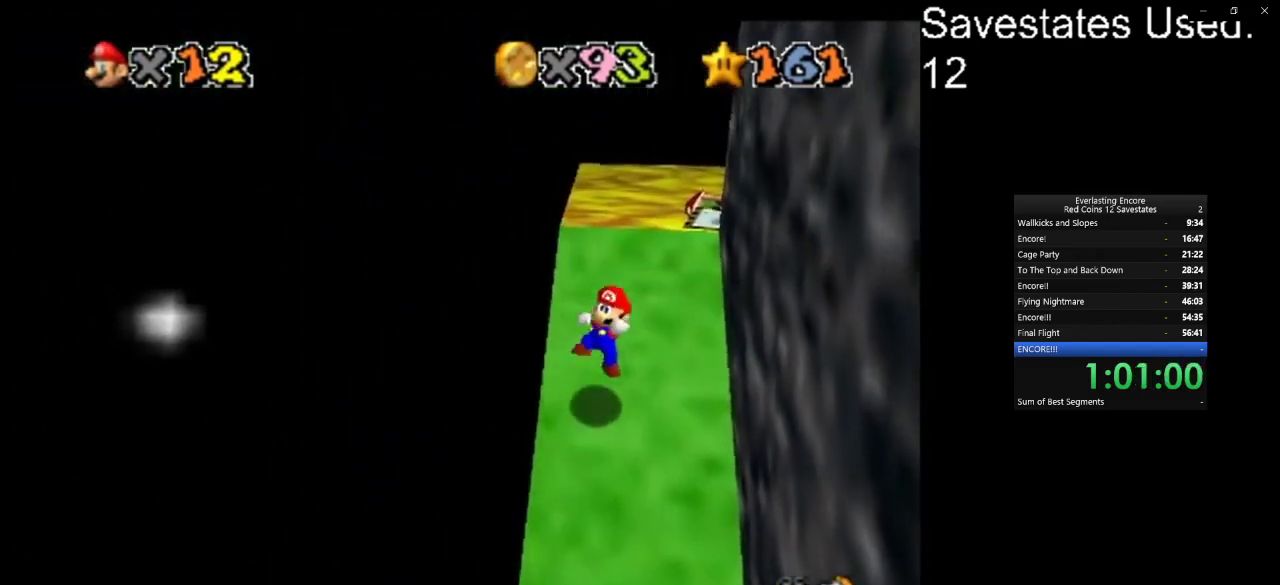
{"dt_ms": 300, "buttons": [], "left_stick": "up", "events": [[233, "left_stick", "up"]]}
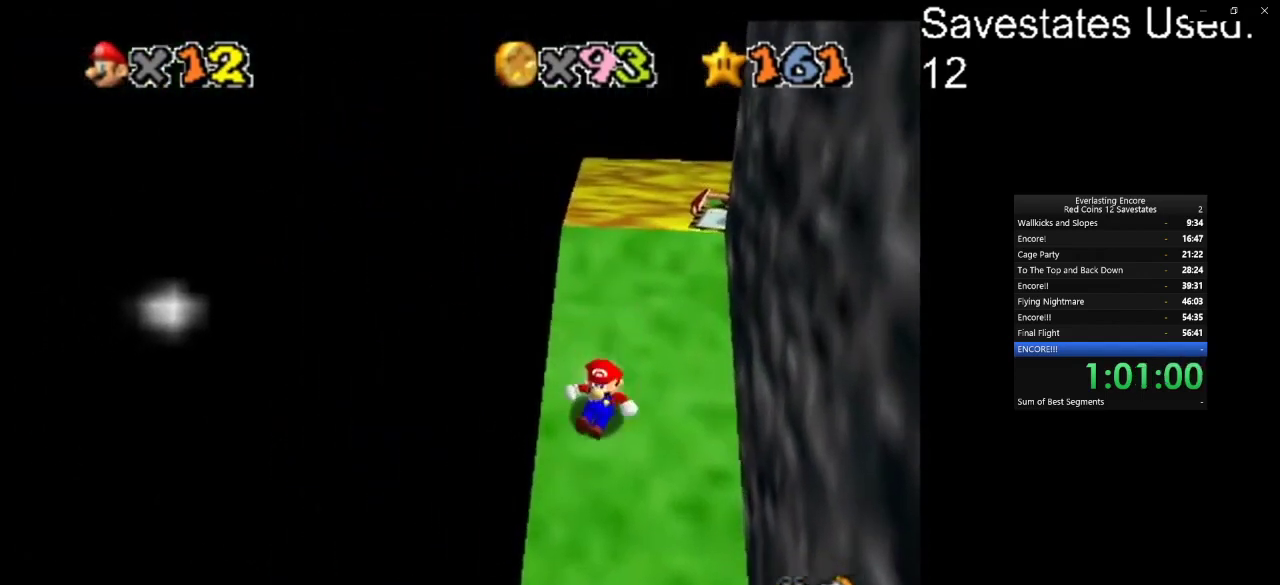
{"dt_ms": 300, "buttons": [], "left_stick": "up-right", "events": [[33, "A", "down"], [100, "left_stick", "up-right"], [167, "A", "up"]]}
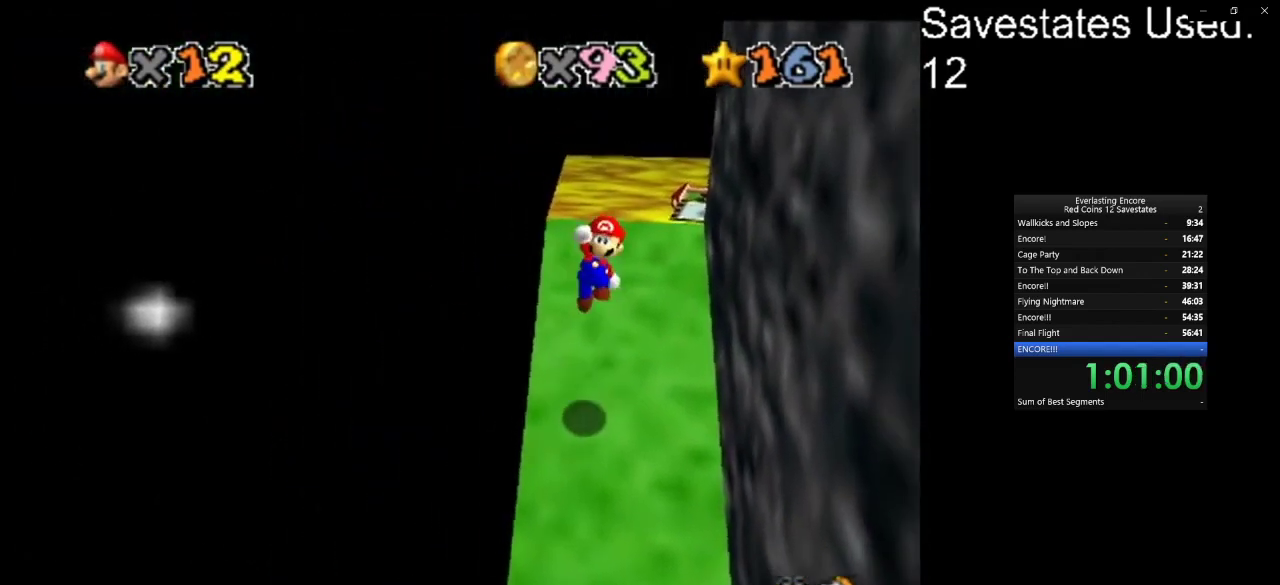
{"dt_ms": 700, "buttons": [], "left_stick": "up", "events": [[33, "left_stick", "up"], [533, "A", "down"], [533, "left_stick", "center"], [667, "A", "up"], [667, "left_stick", "up"]]}
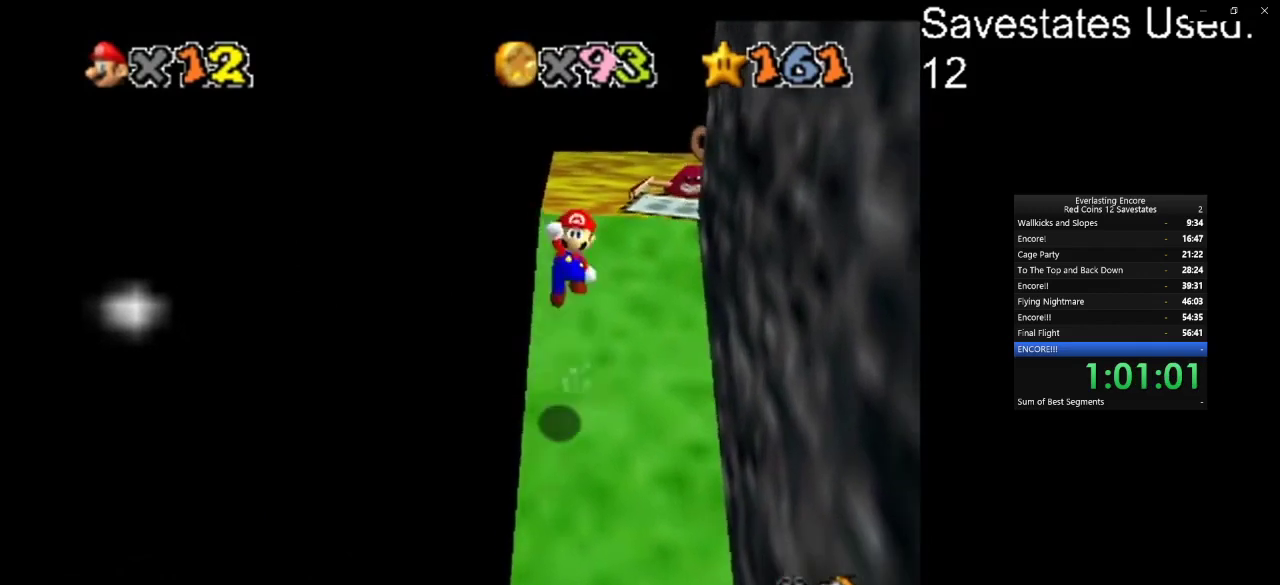
{"dt_ms": 500, "buttons": [], "left_stick": "up", "events": []}
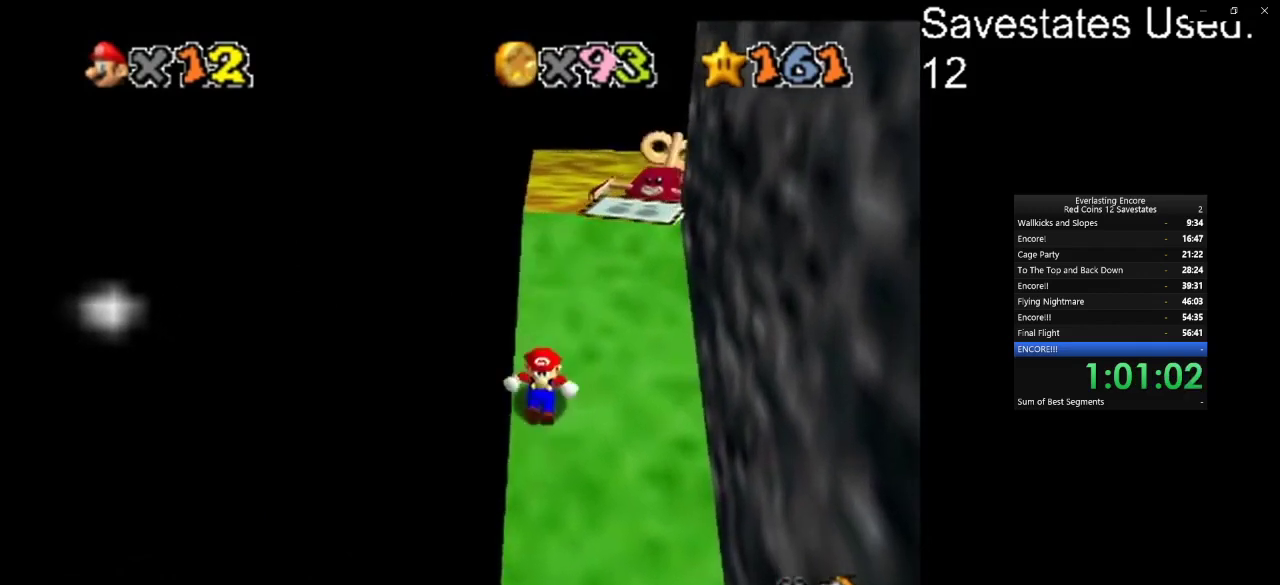
{"dt_ms": 500, "buttons": [], "left_stick": "center", "events": [[133, "A", "down"], [267, "A", "up"], [467, "left_stick", "center"]]}
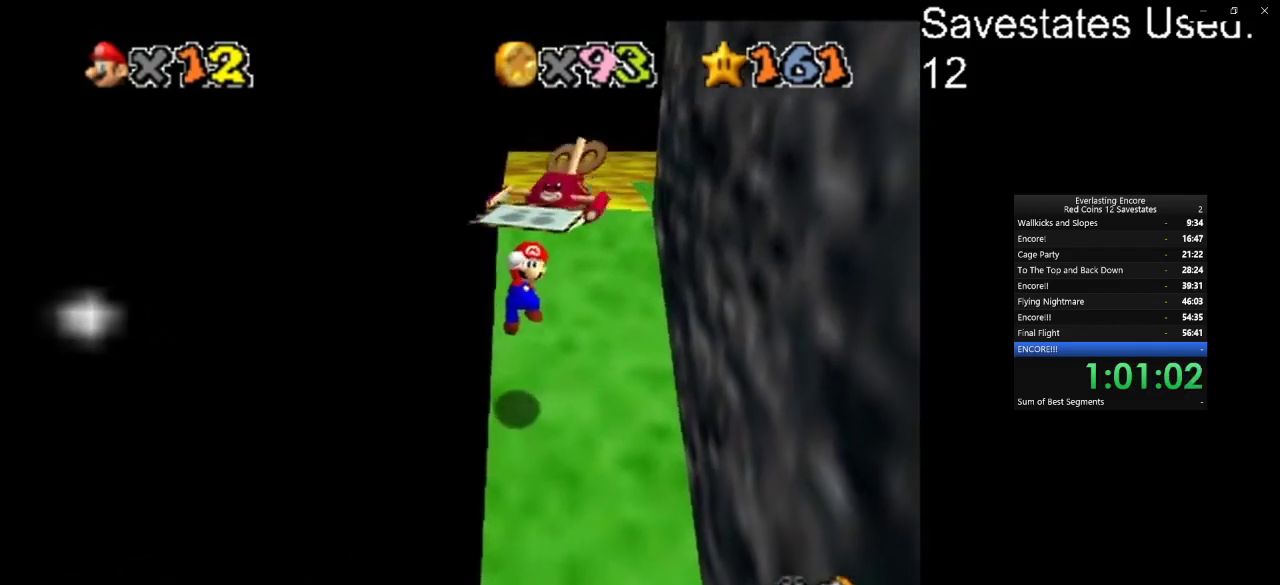
{"dt_ms": 500, "buttons": ["A"], "left_stick": "center", "events": [[167, "left_stick", "up"], [367, "left_stick", "center"], [433, "A", "down"]]}
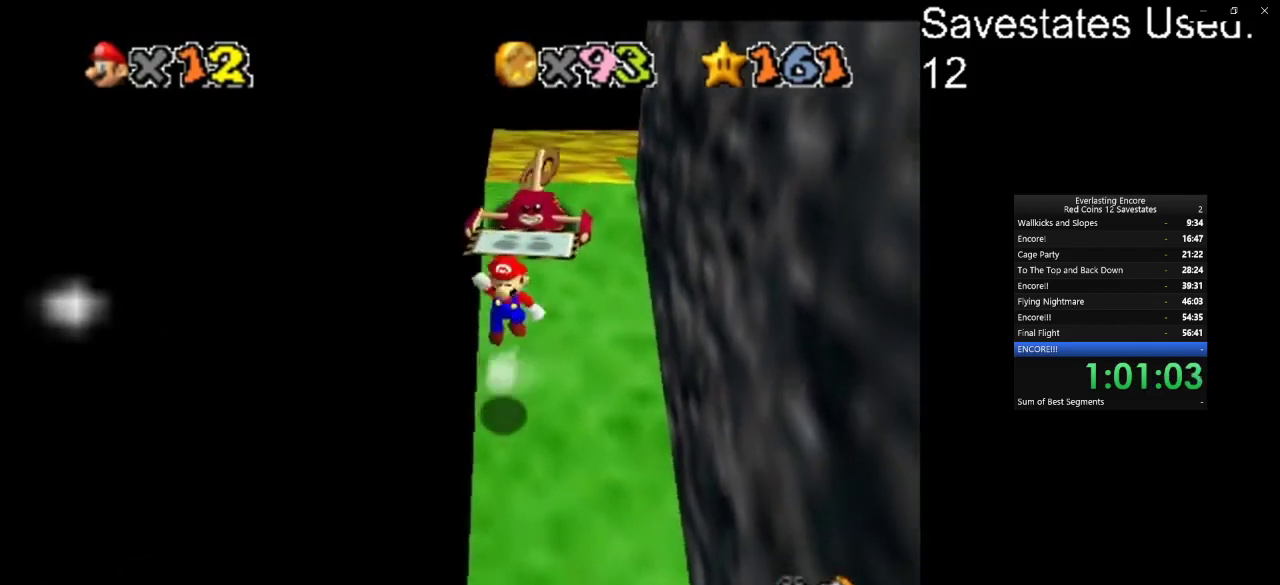
{"dt_ms": 500, "buttons": [], "left_stick": "up", "events": [[33, "A", "up"], [267, "left_stick", "up"]]}
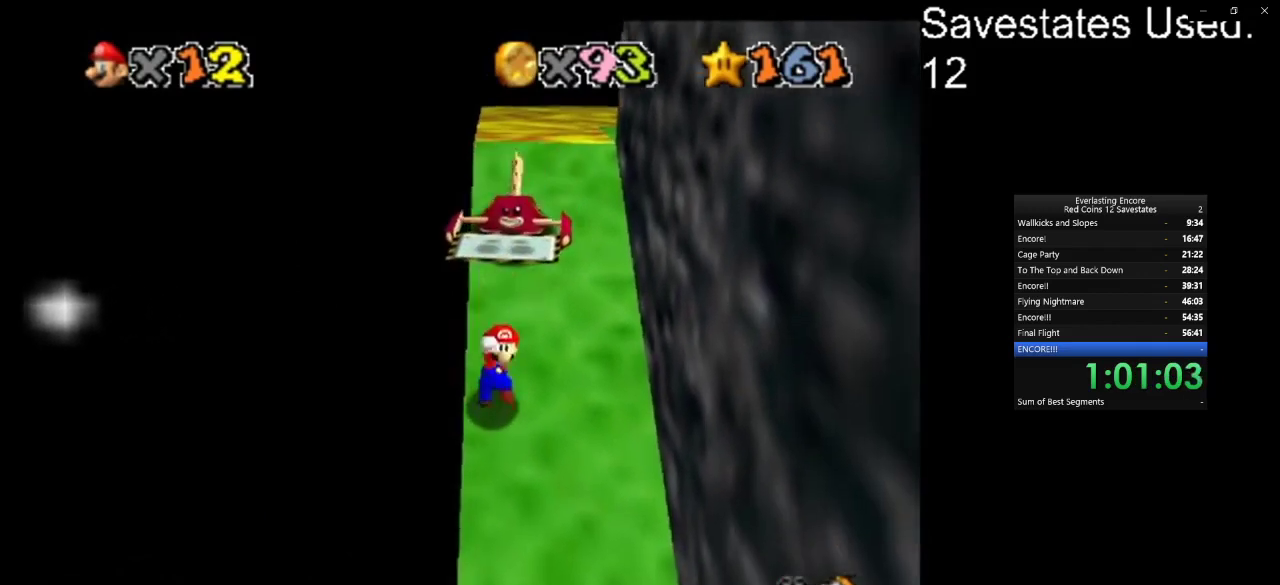
{"dt_ms": 500, "buttons": ["A"], "left_stick": "up", "events": [[300, "A", "down"], [333, "left_stick", "center"], [467, "left_stick", "up"]]}
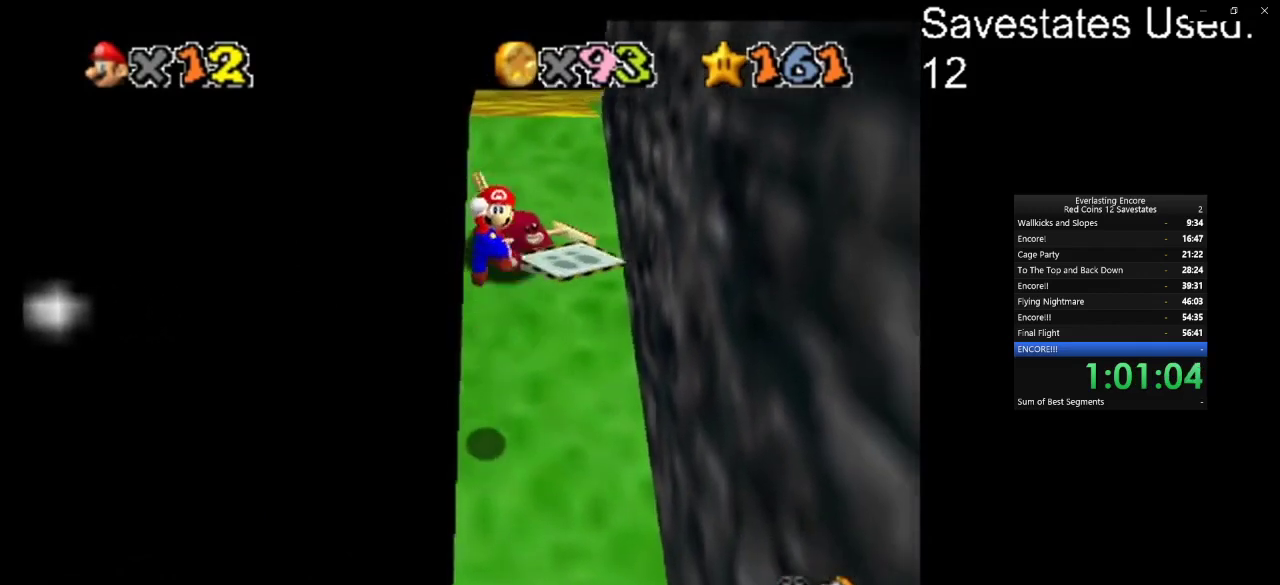
{"dt_ms": 500, "buttons": ["A"], "left_stick": "up", "events": []}
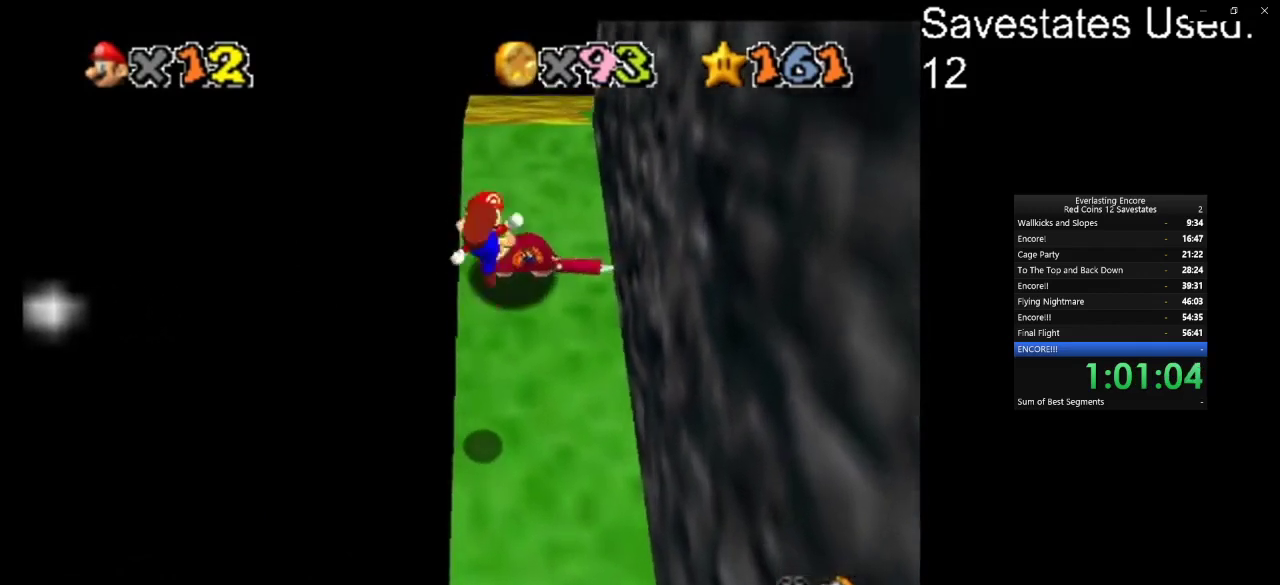
{"dt_ms": 500, "buttons": [], "left_stick": "up", "events": [[33, "left_stick", "center"], [100, "A", "up"], [100, "left_stick", "up"]]}
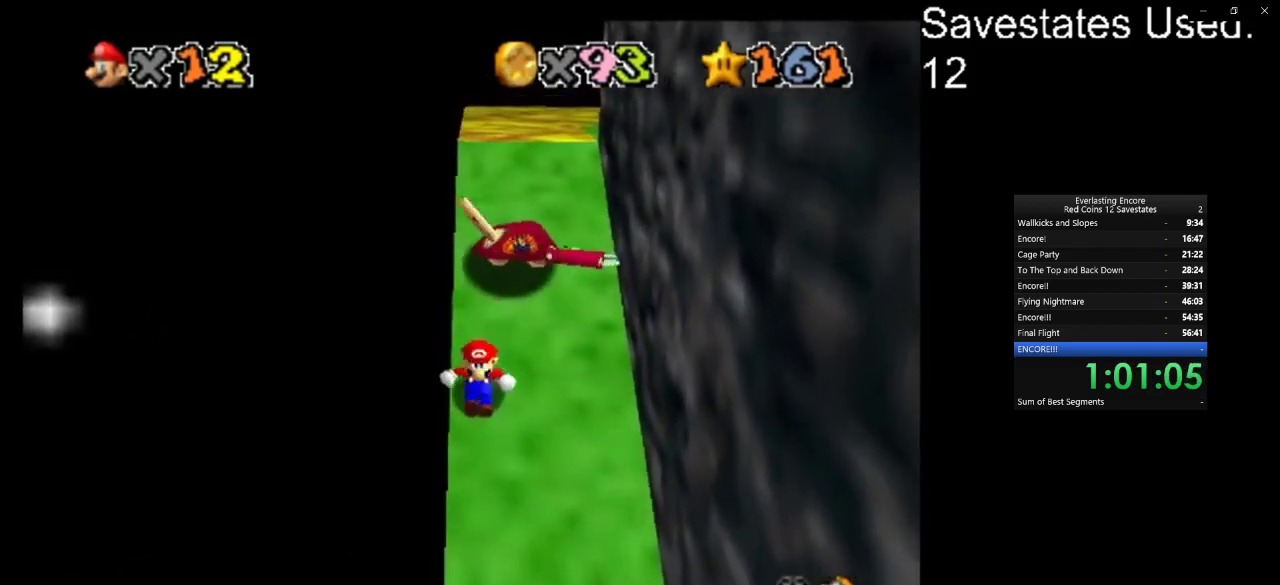
{"dt_ms": 500, "buttons": ["A"], "left_stick": "up", "events": [[100, "left_stick", "down"], [167, "left_stick", "center"], [300, "A", "down"], [400, "left_stick", "up"]]}
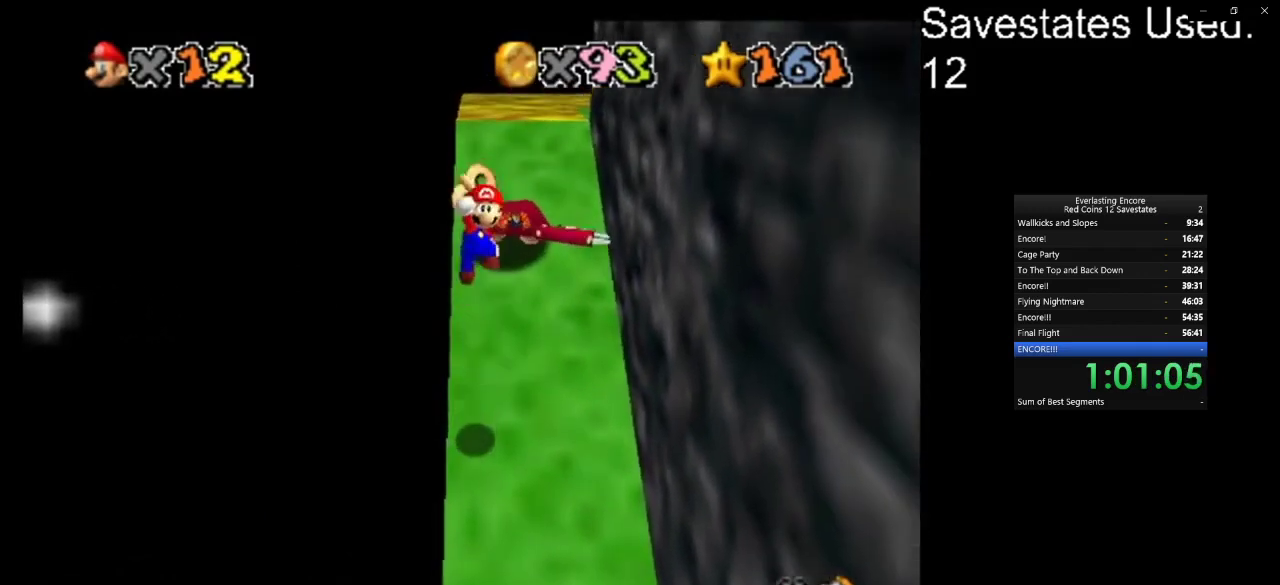
{"dt_ms": 400, "buttons": ["A"], "left_stick": "up", "events": []}
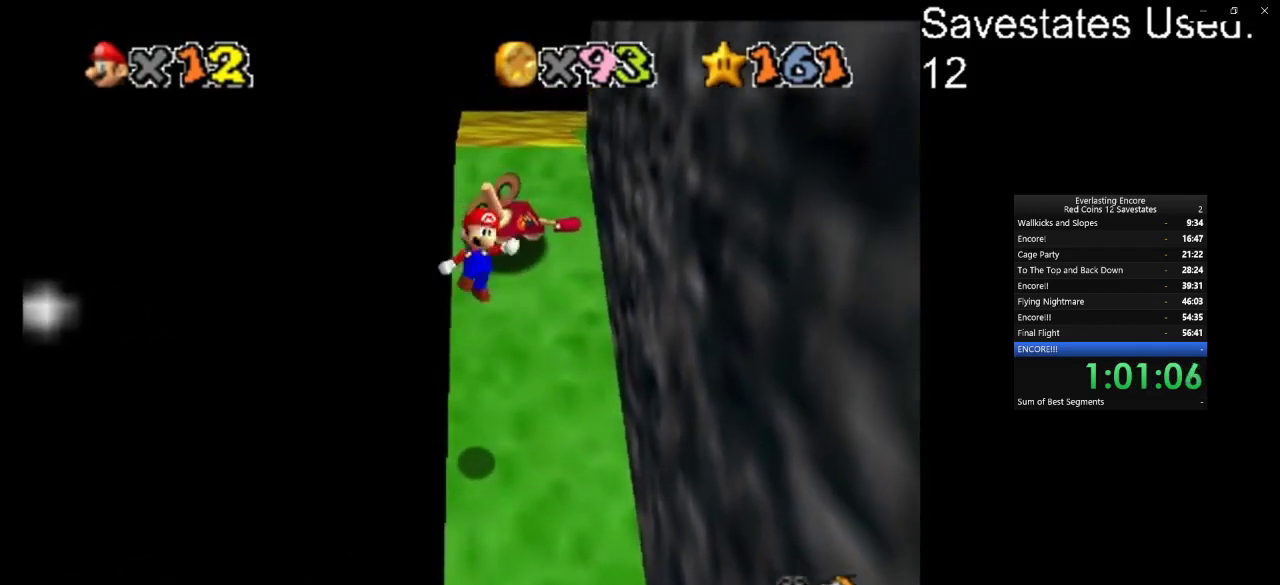
{"dt_ms": 600, "buttons": [], "left_stick": "up", "events": [[167, "A", "up"]]}
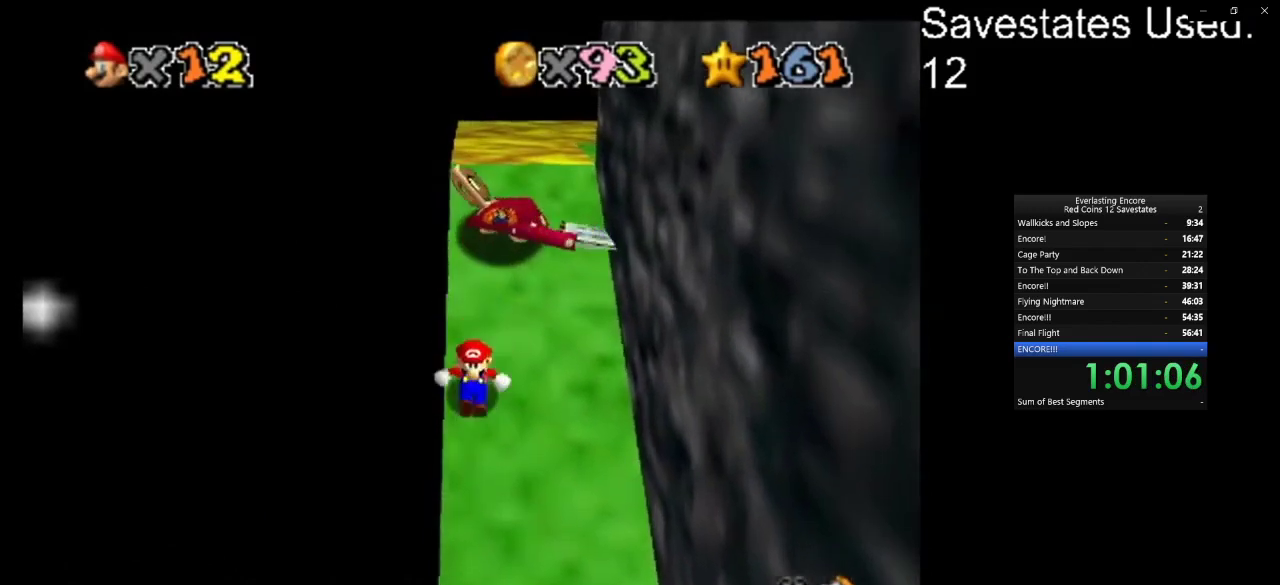
{"dt_ms": 600, "buttons": ["A"], "left_stick": "up", "events": [[167, "left_stick", "center"], [200, "A", "down"], [500, "left_stick", "up"]]}
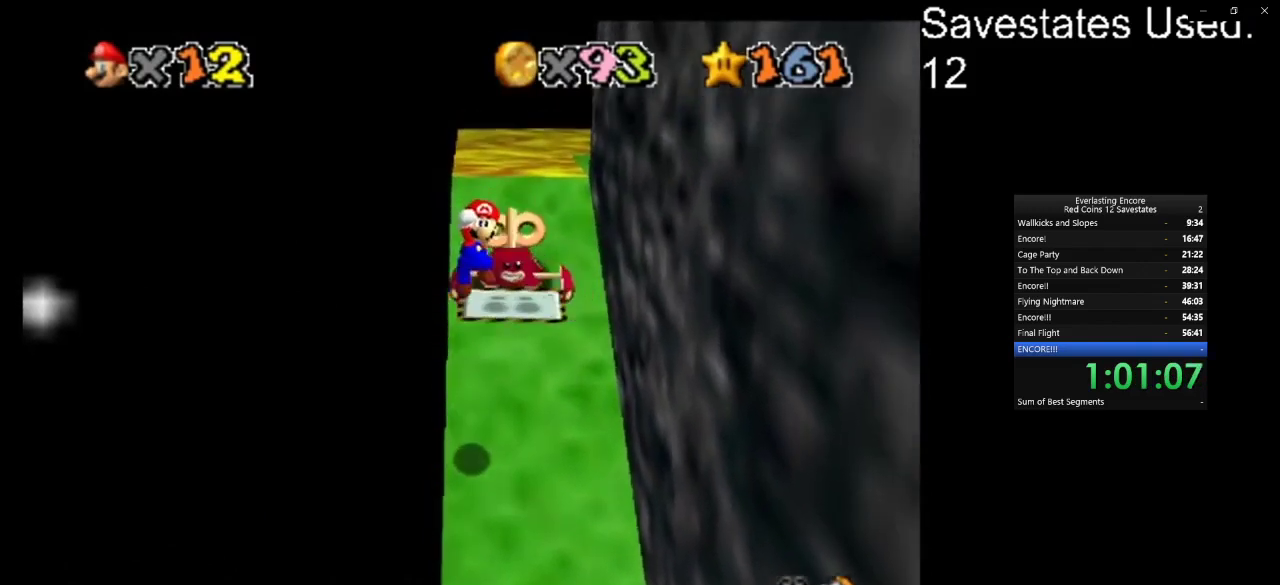
{"dt_ms": 400, "buttons": ["A"], "left_stick": "center", "events": [[67, "left_stick", "center"], [133, "left_stick", "down"], [333, "left_stick", "center"]]}